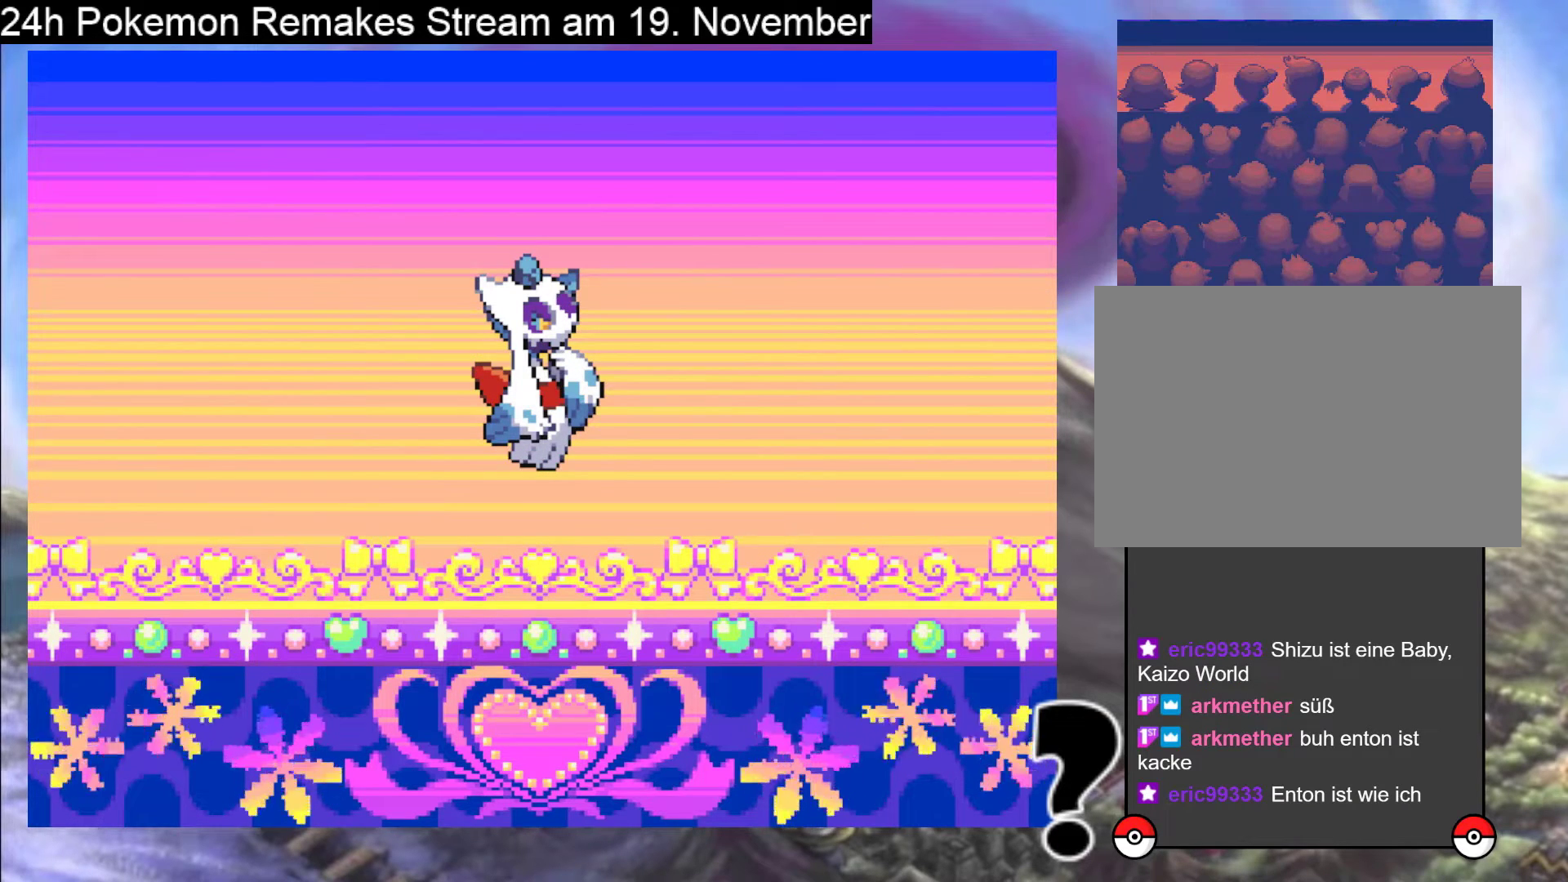
Gameplay with a controller (Nintendo layout); each line is a JSON object with the inputs held at the frame after it. "events" lists button and stick changes between this image and that frame as [ms after this image, input, new state], when the widget could be followed in between. Not read: L1 L3 R3.
{"buttons": ["A"], "events": [[433, "A", "down"]]}
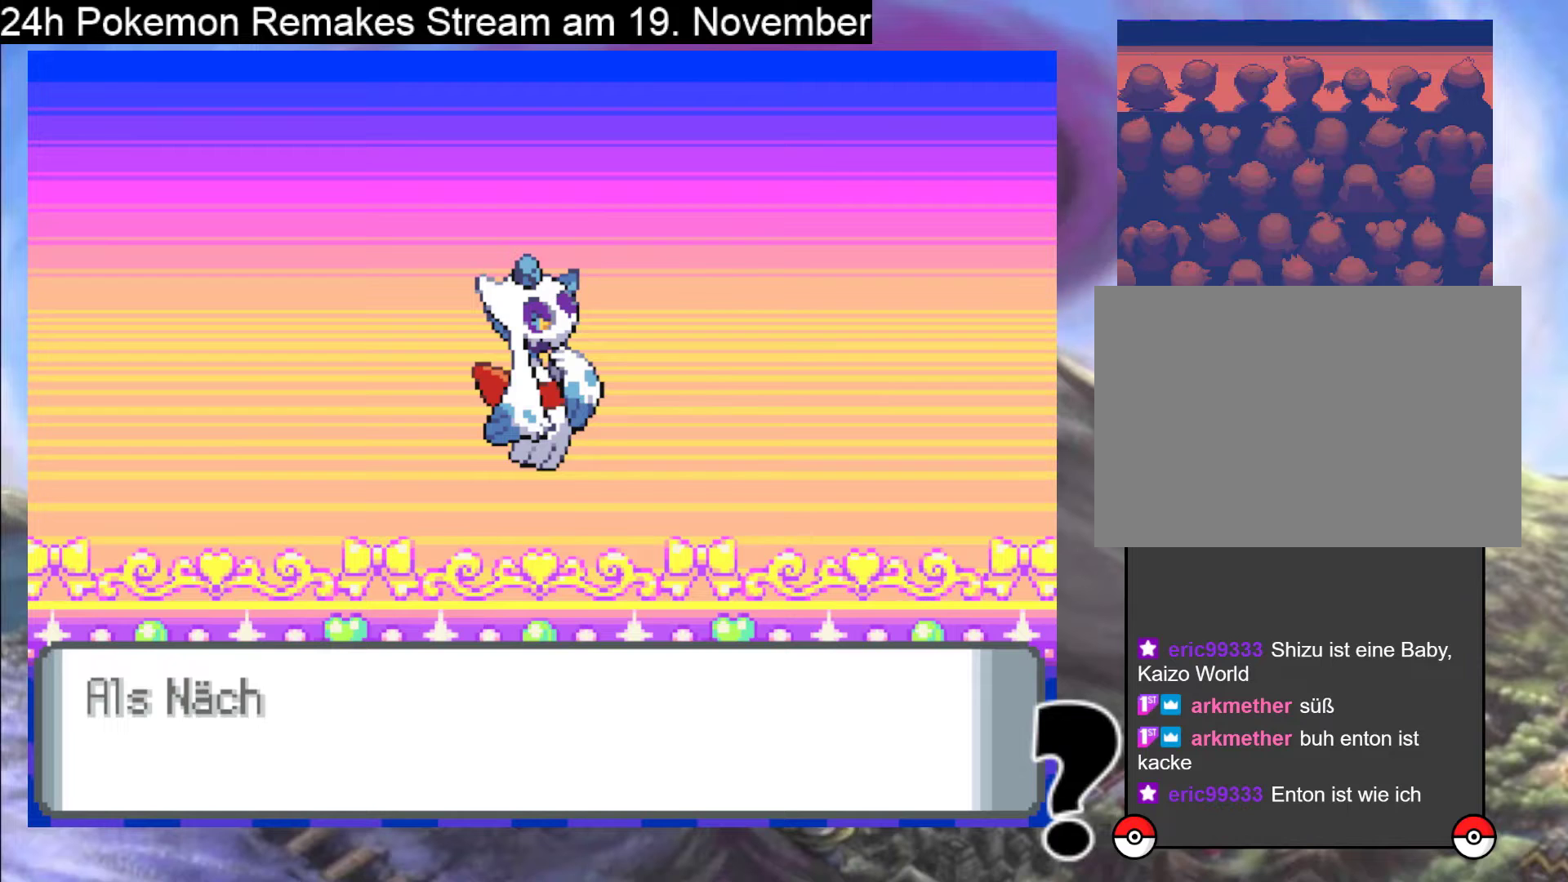
{"buttons": ["A"], "events": []}
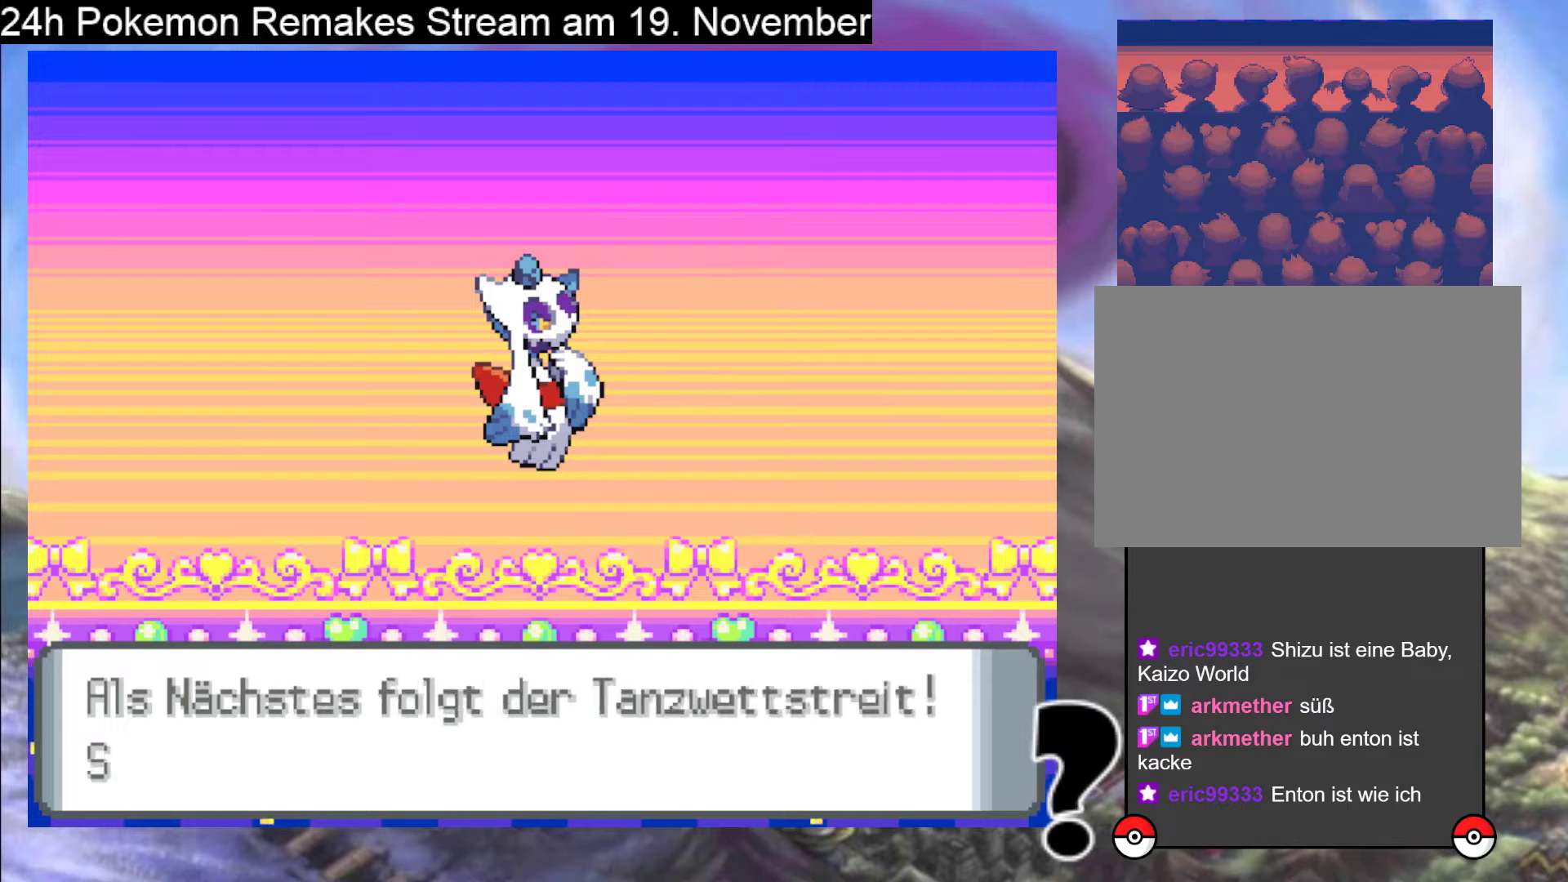
{"buttons": ["A"], "events": []}
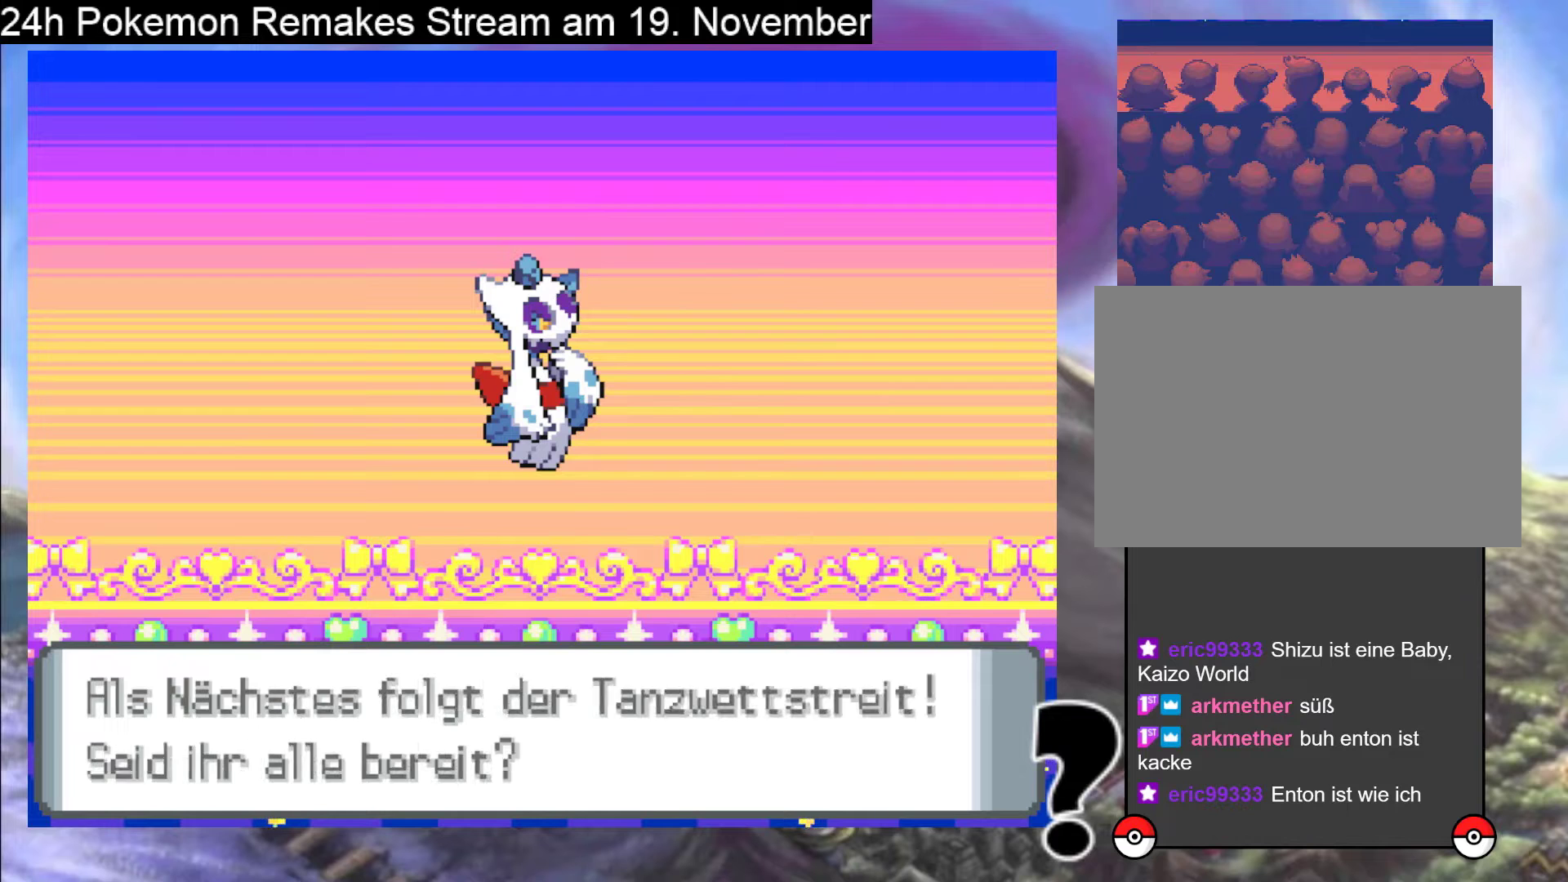
{"buttons": [], "events": [[233, "A", "up"]]}
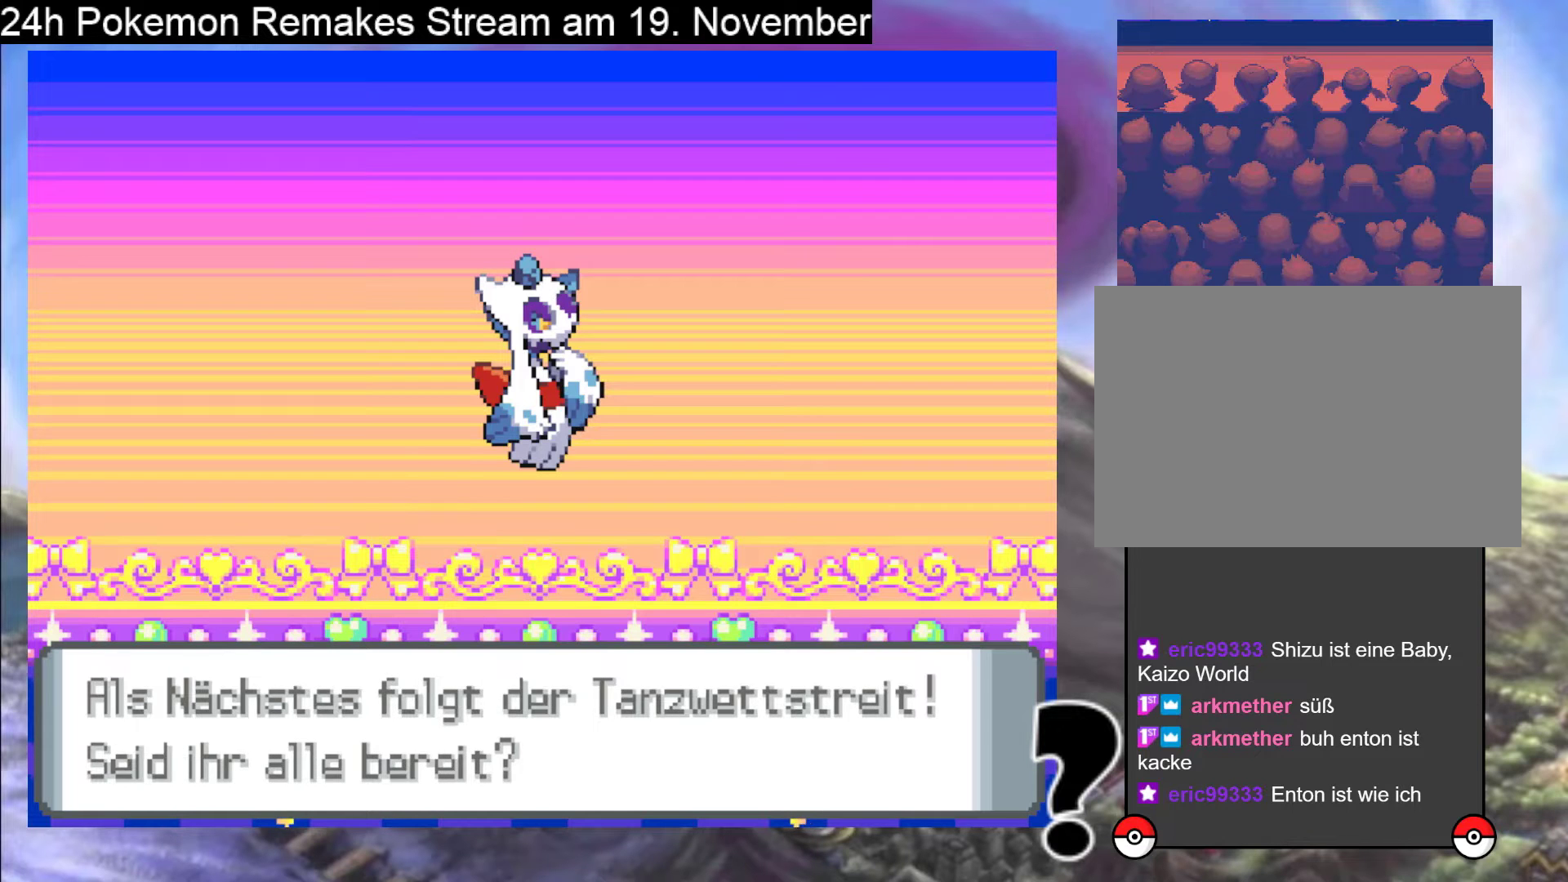
{"buttons": [], "events": []}
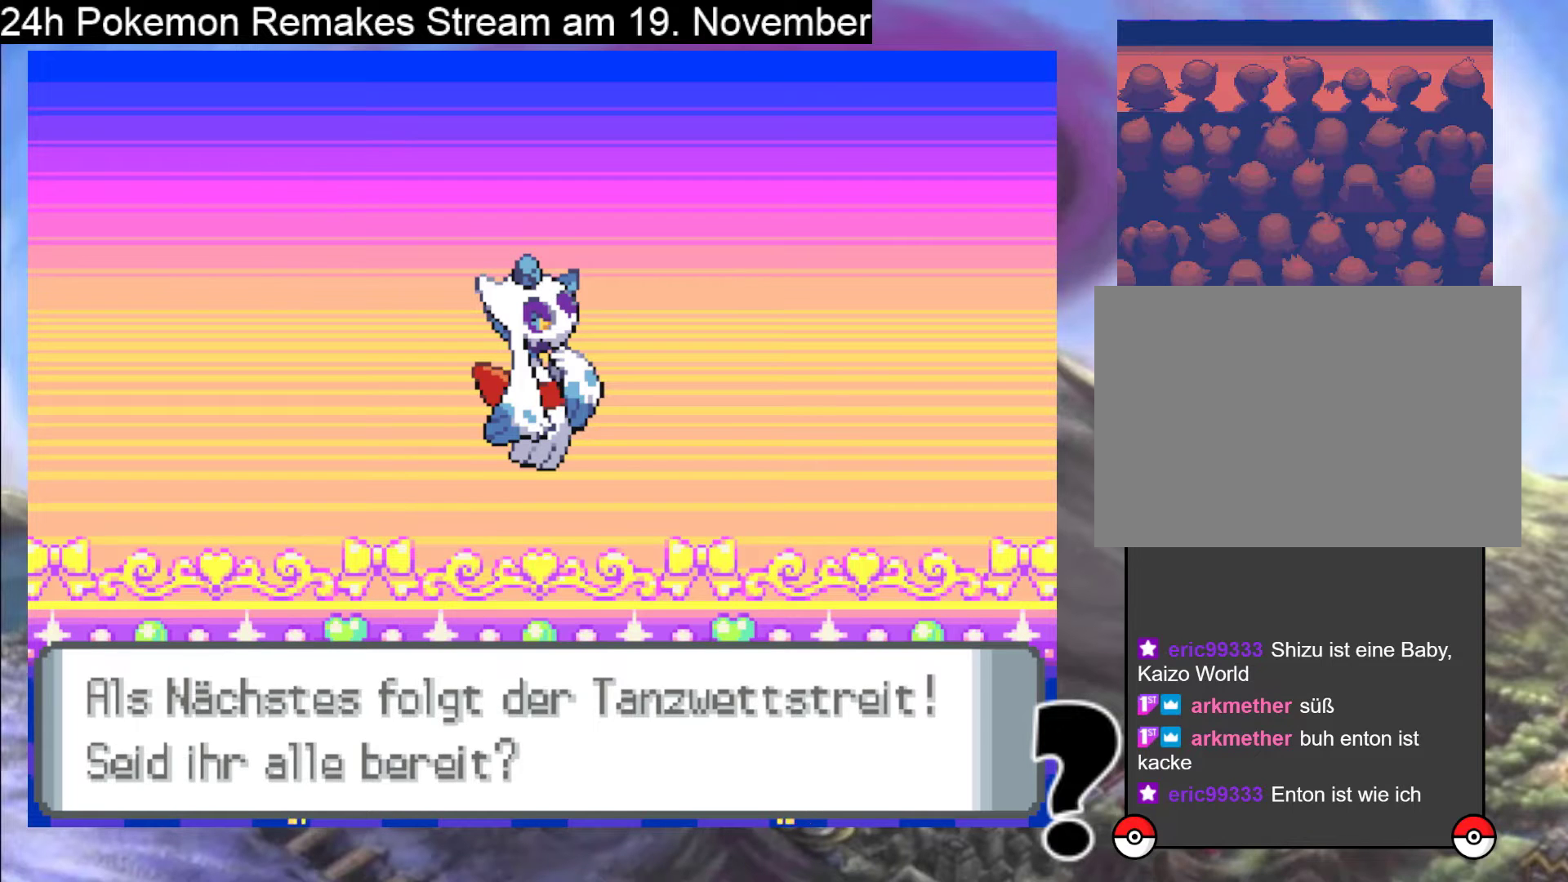
{"buttons": ["A"], "events": [[100, "A", "down"]]}
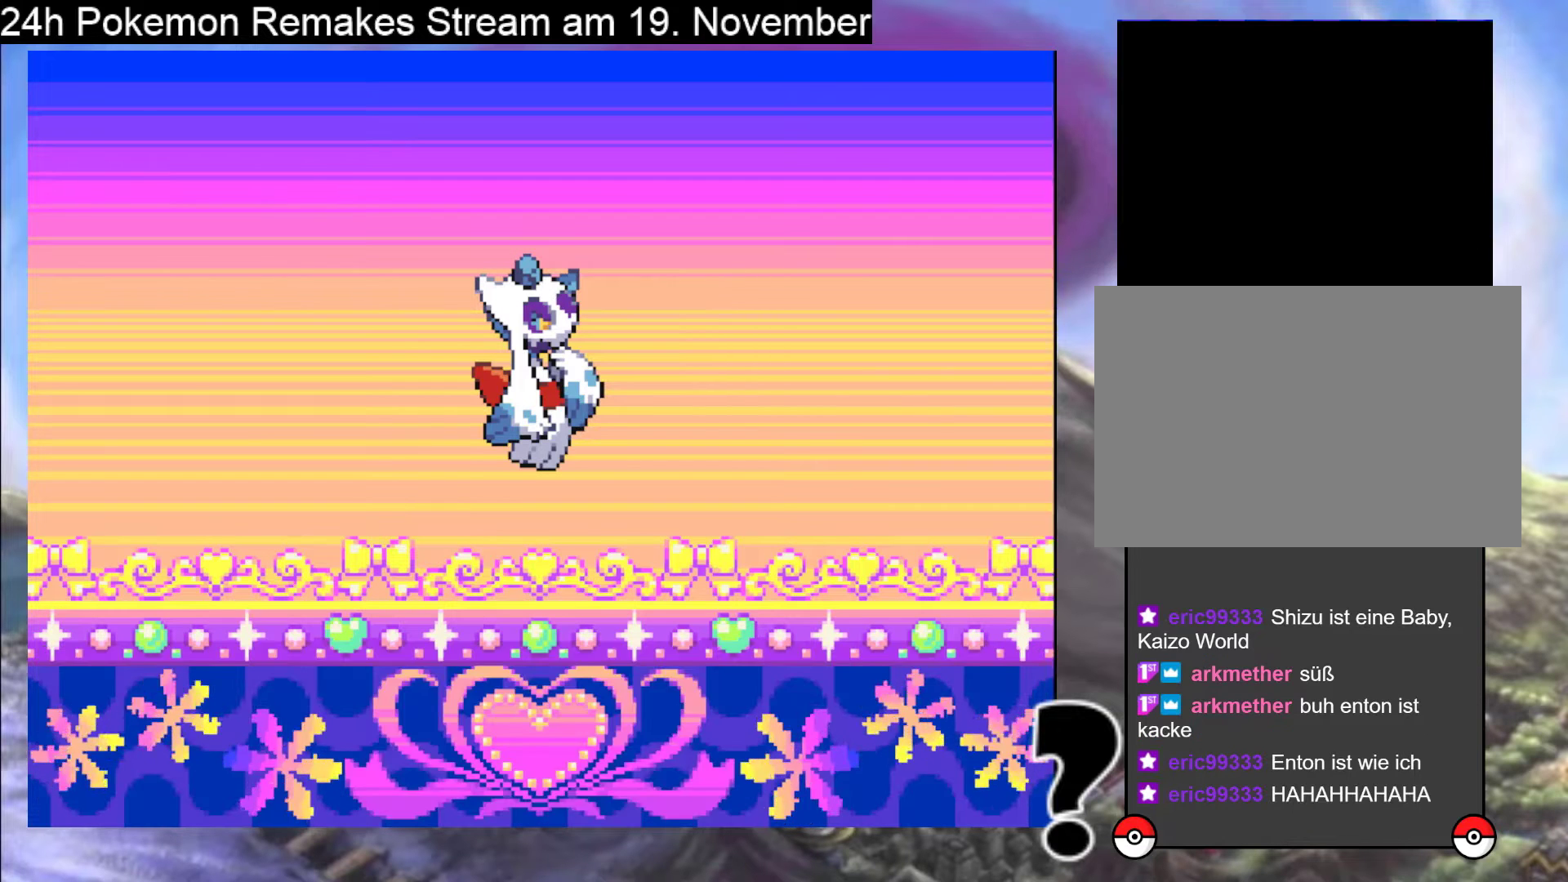
{"buttons": [], "events": [[500, "A", "up"]]}
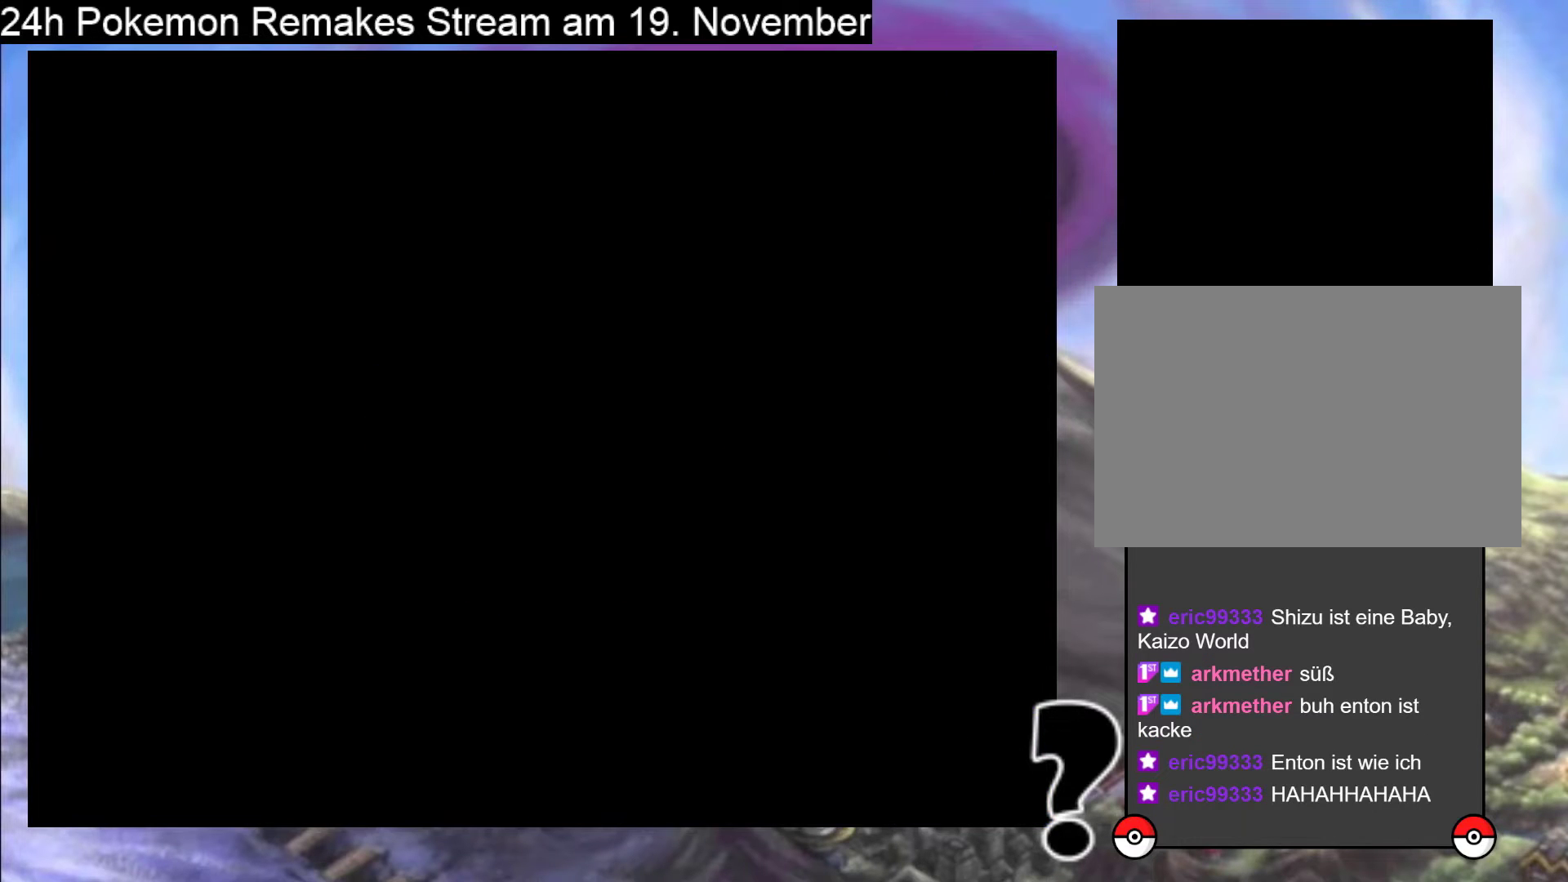
{"buttons": [], "events": []}
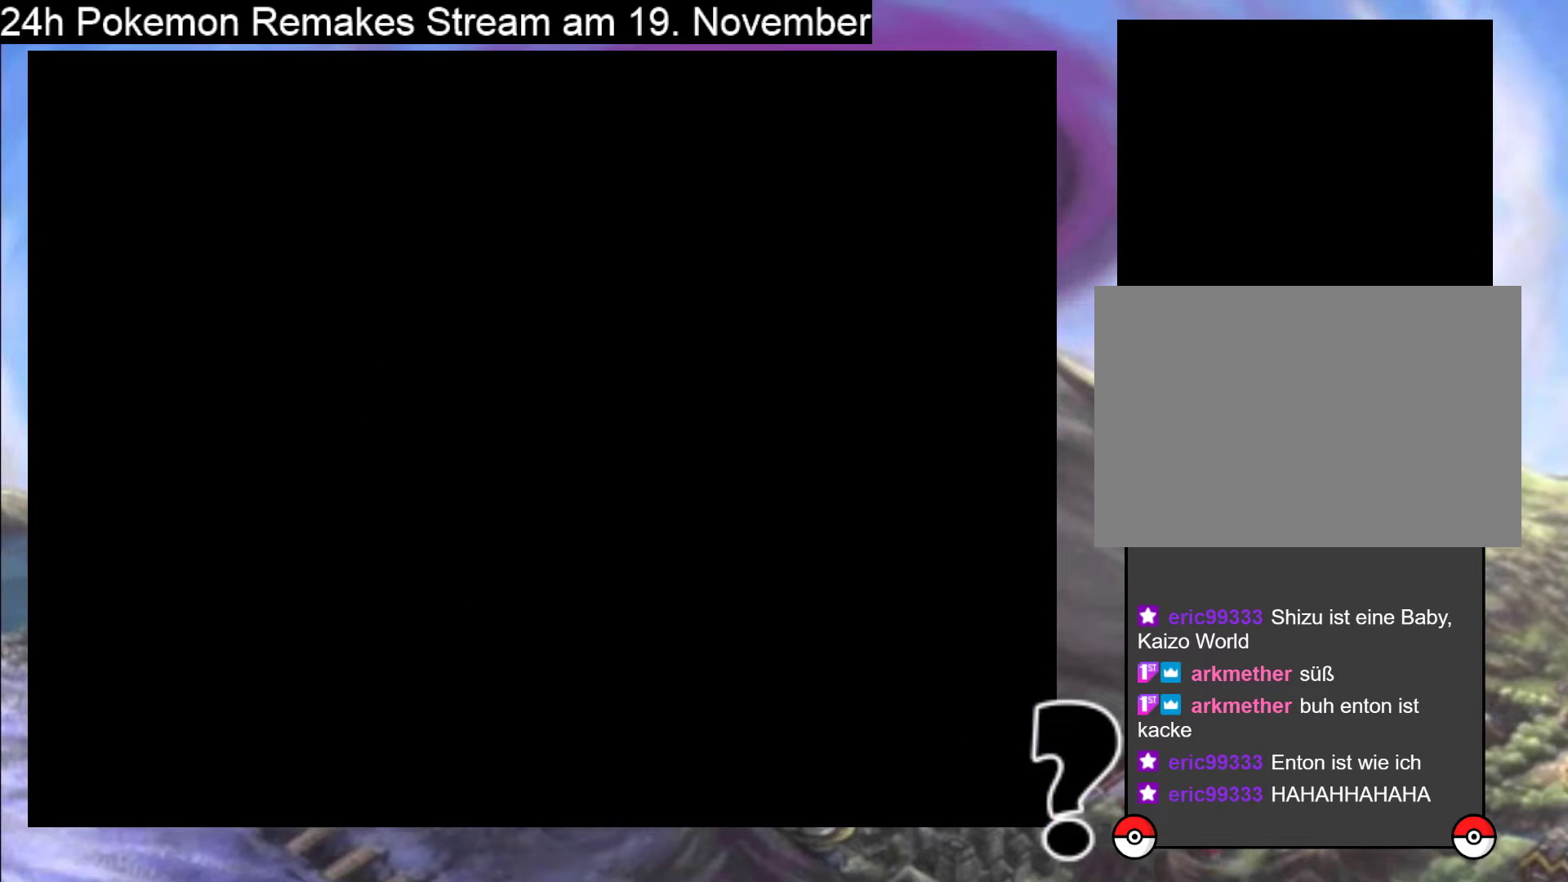
{"buttons": [], "events": []}
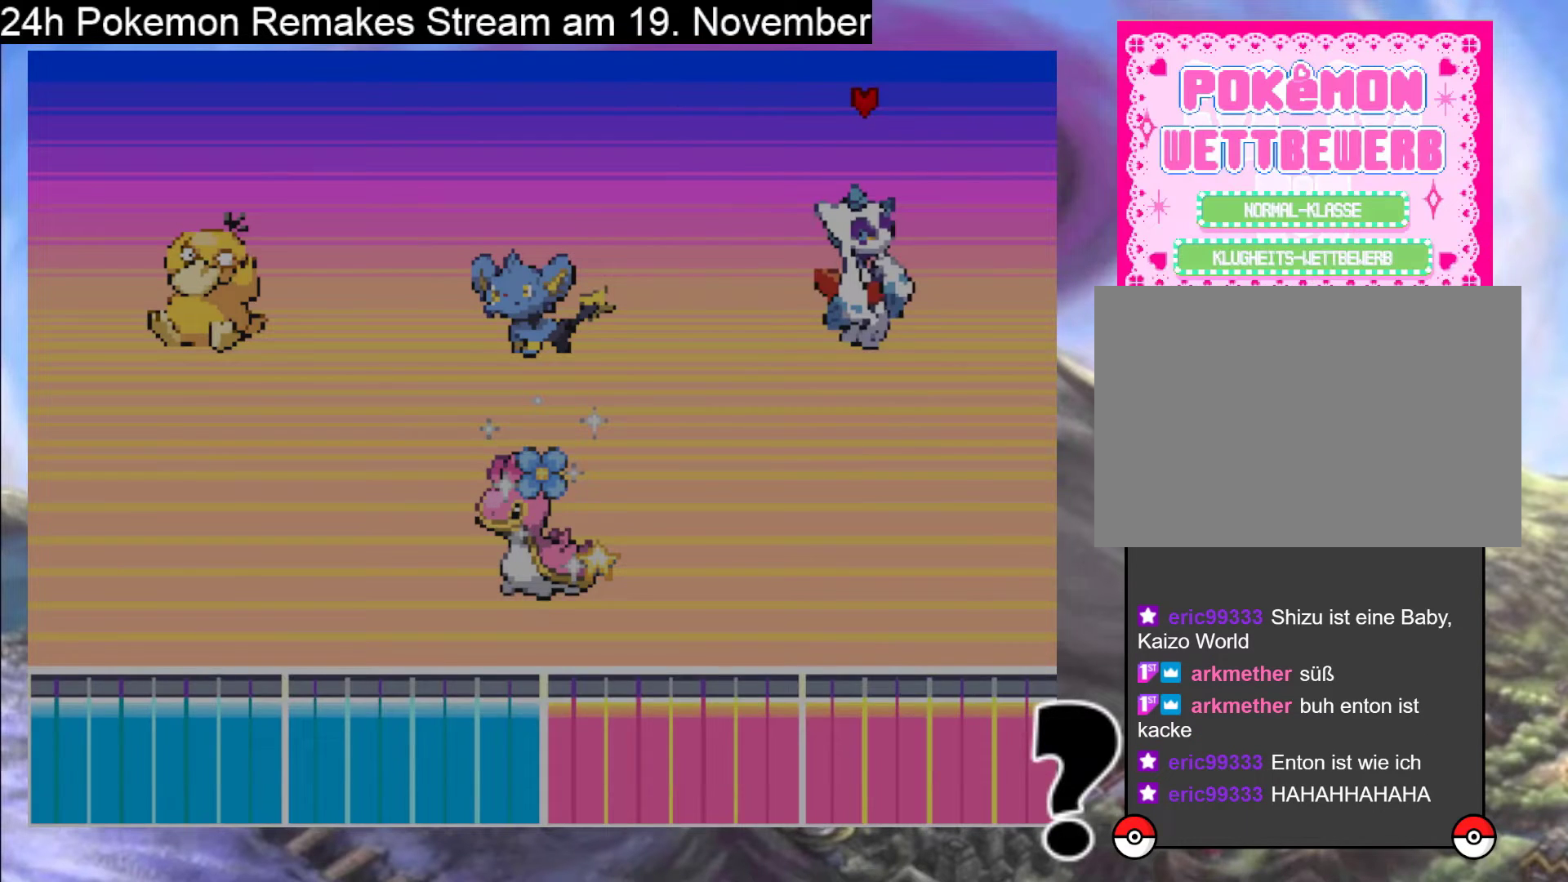
{"buttons": [], "events": []}
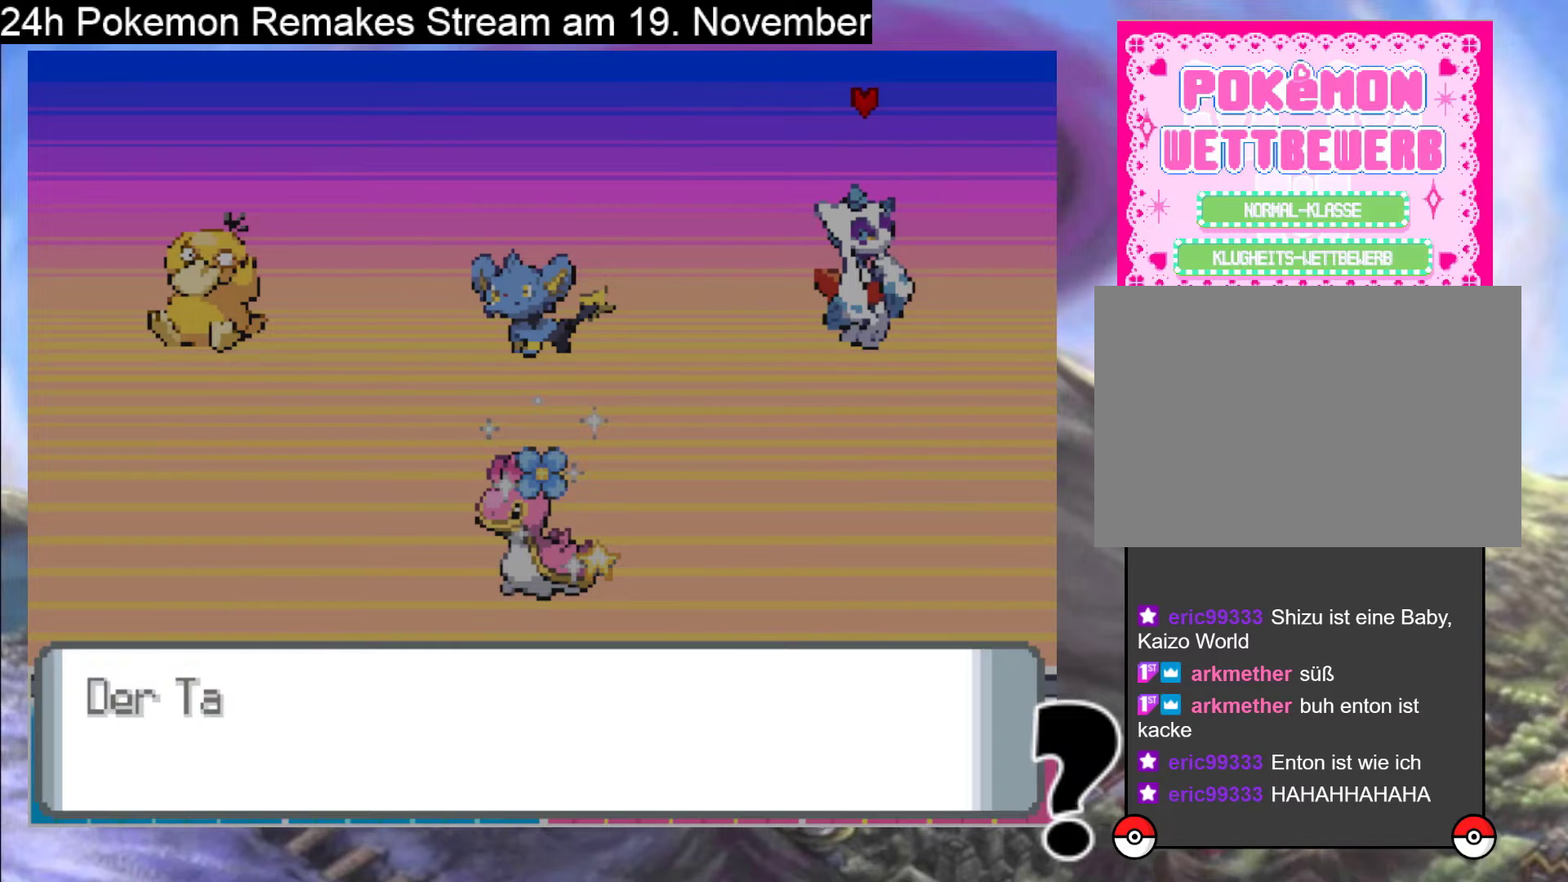
{"buttons": [], "events": []}
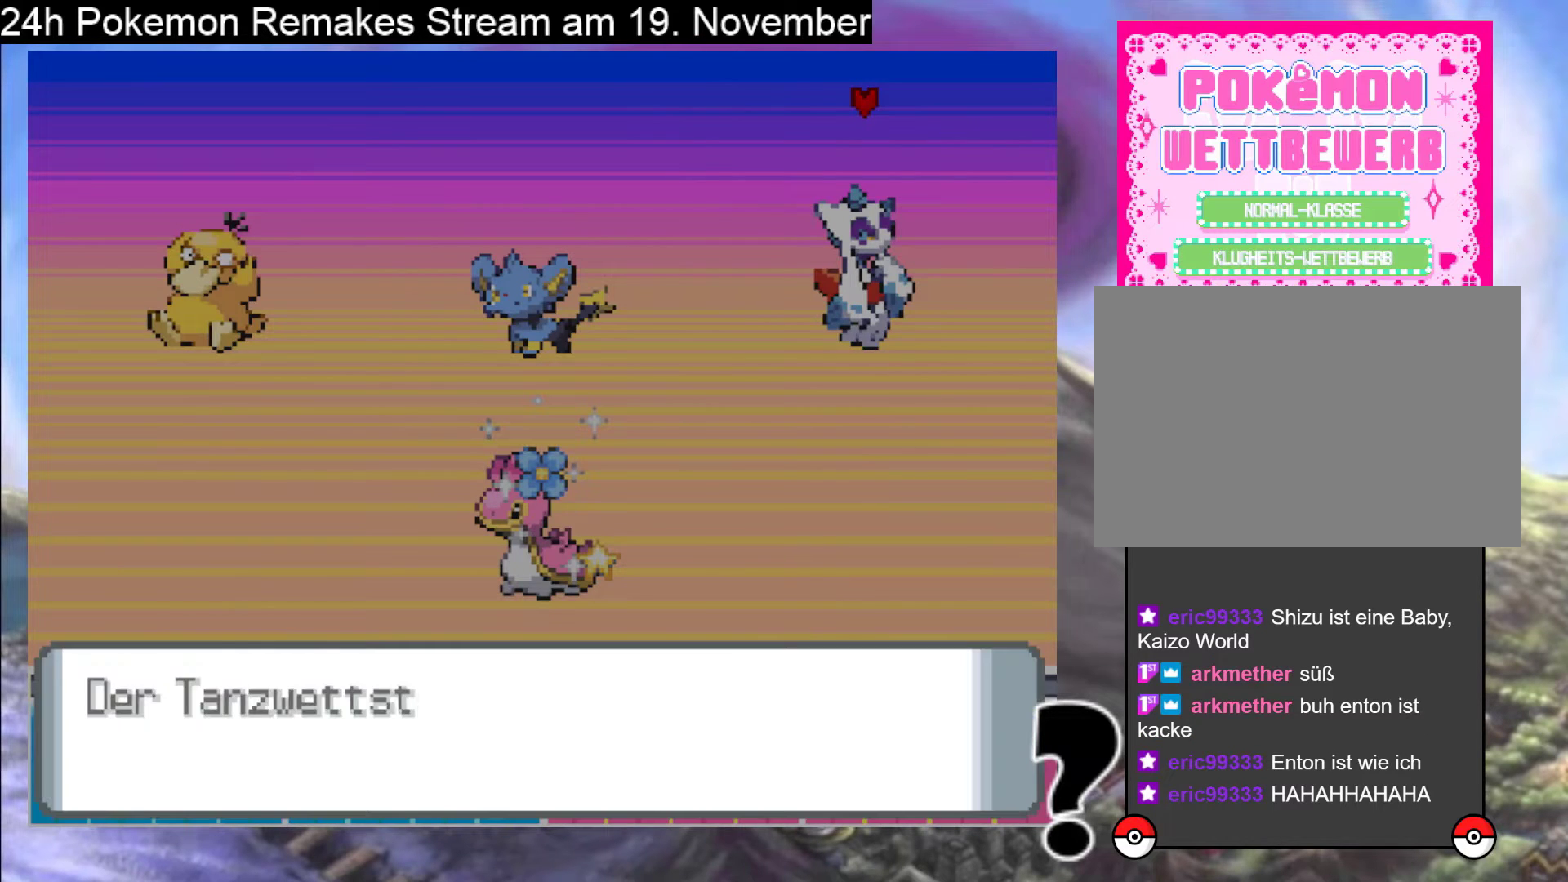
{"buttons": ["A"], "events": [[167, "A", "down"]]}
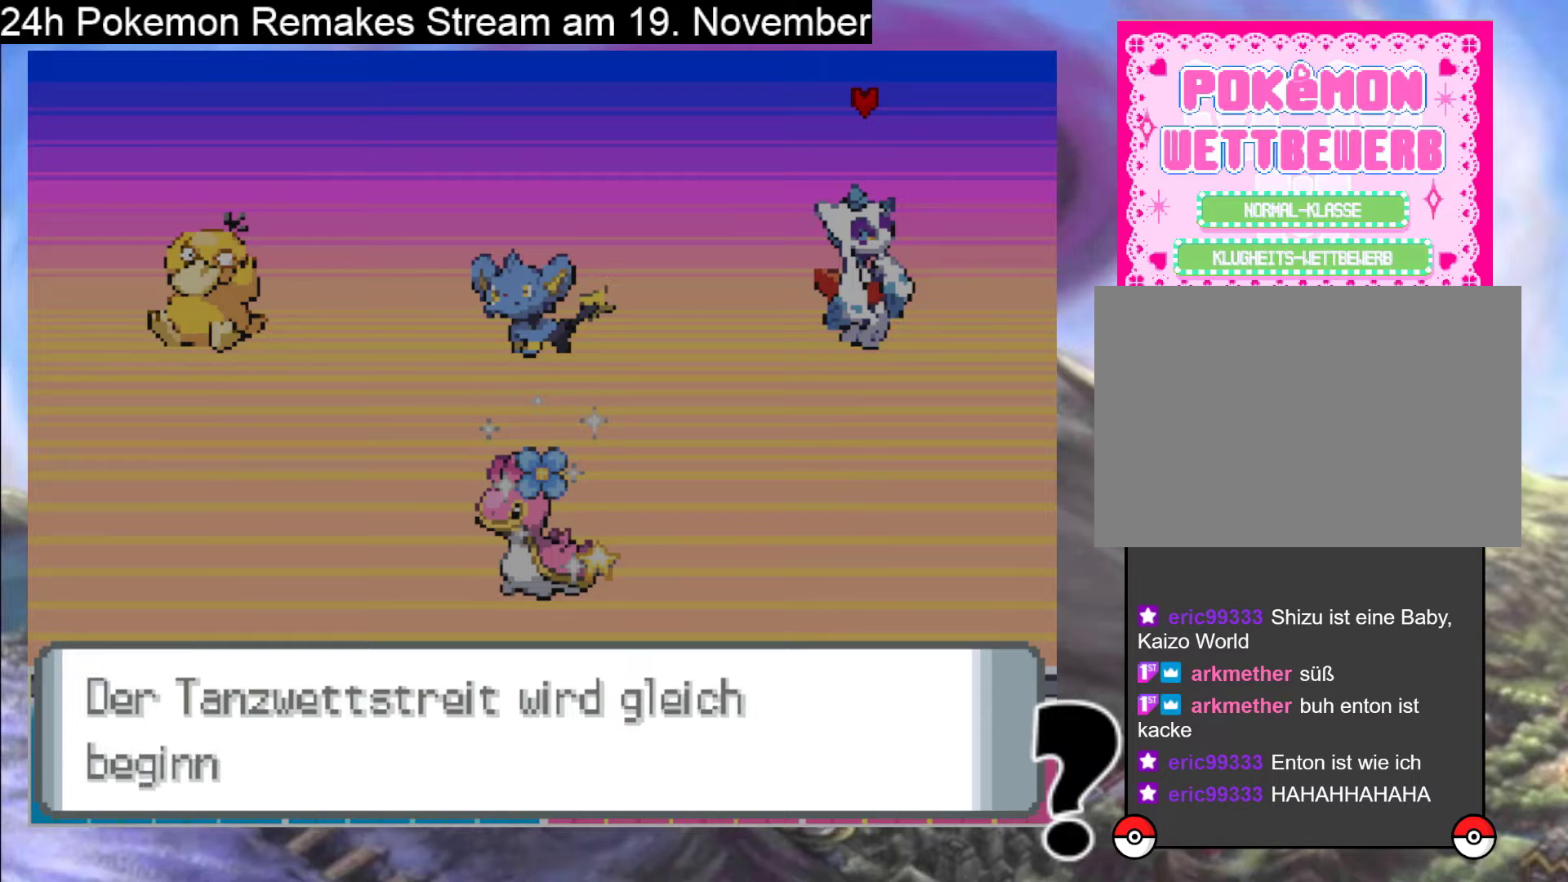
{"buttons": [], "events": [[100, "A", "up"]]}
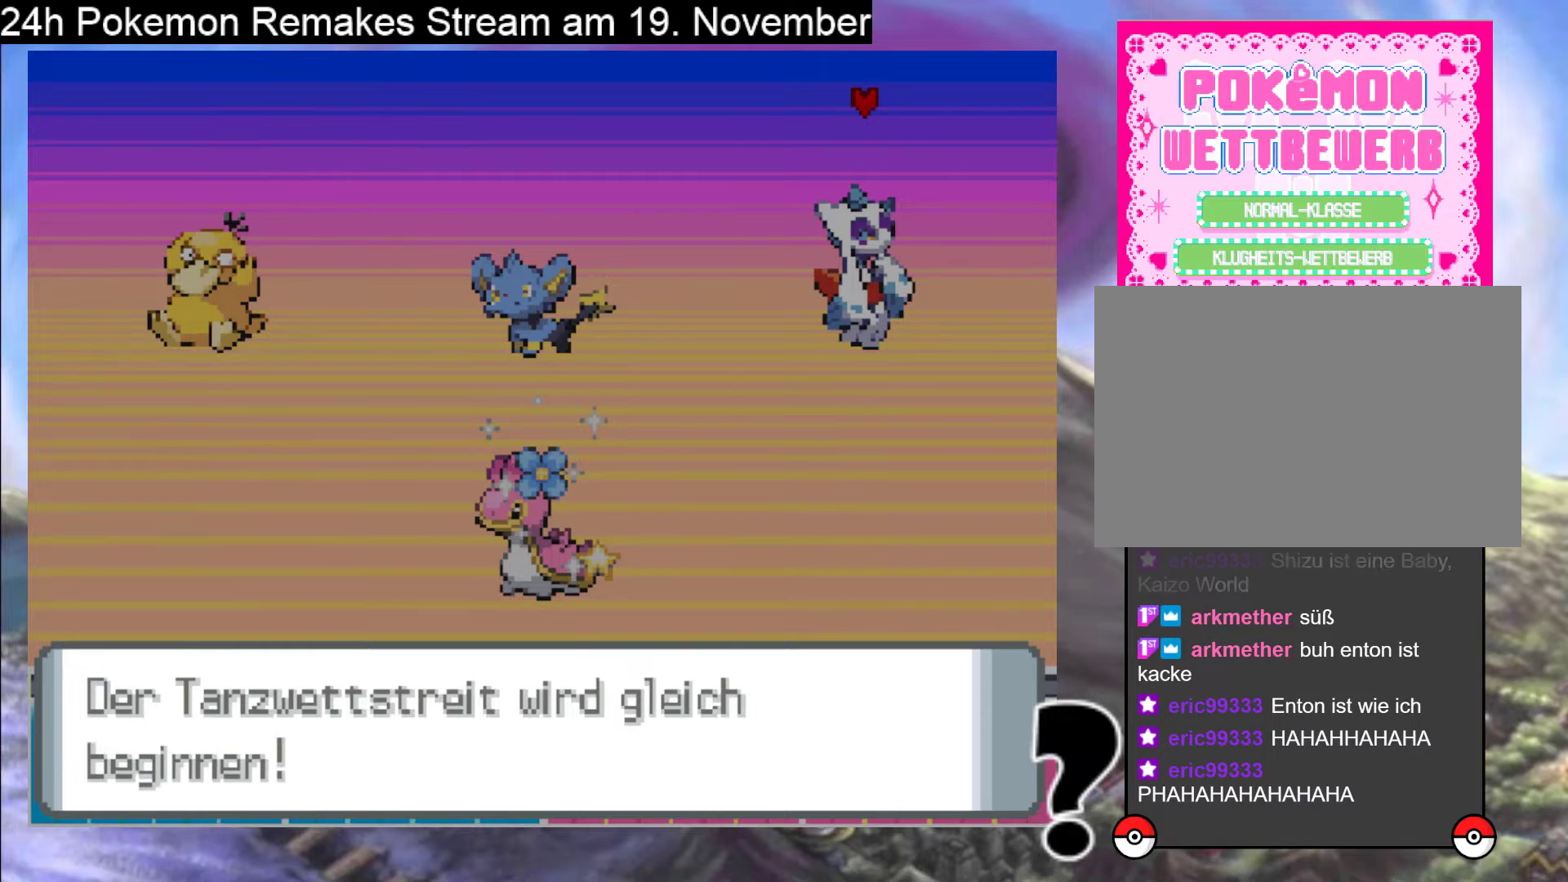
{"buttons": [], "events": []}
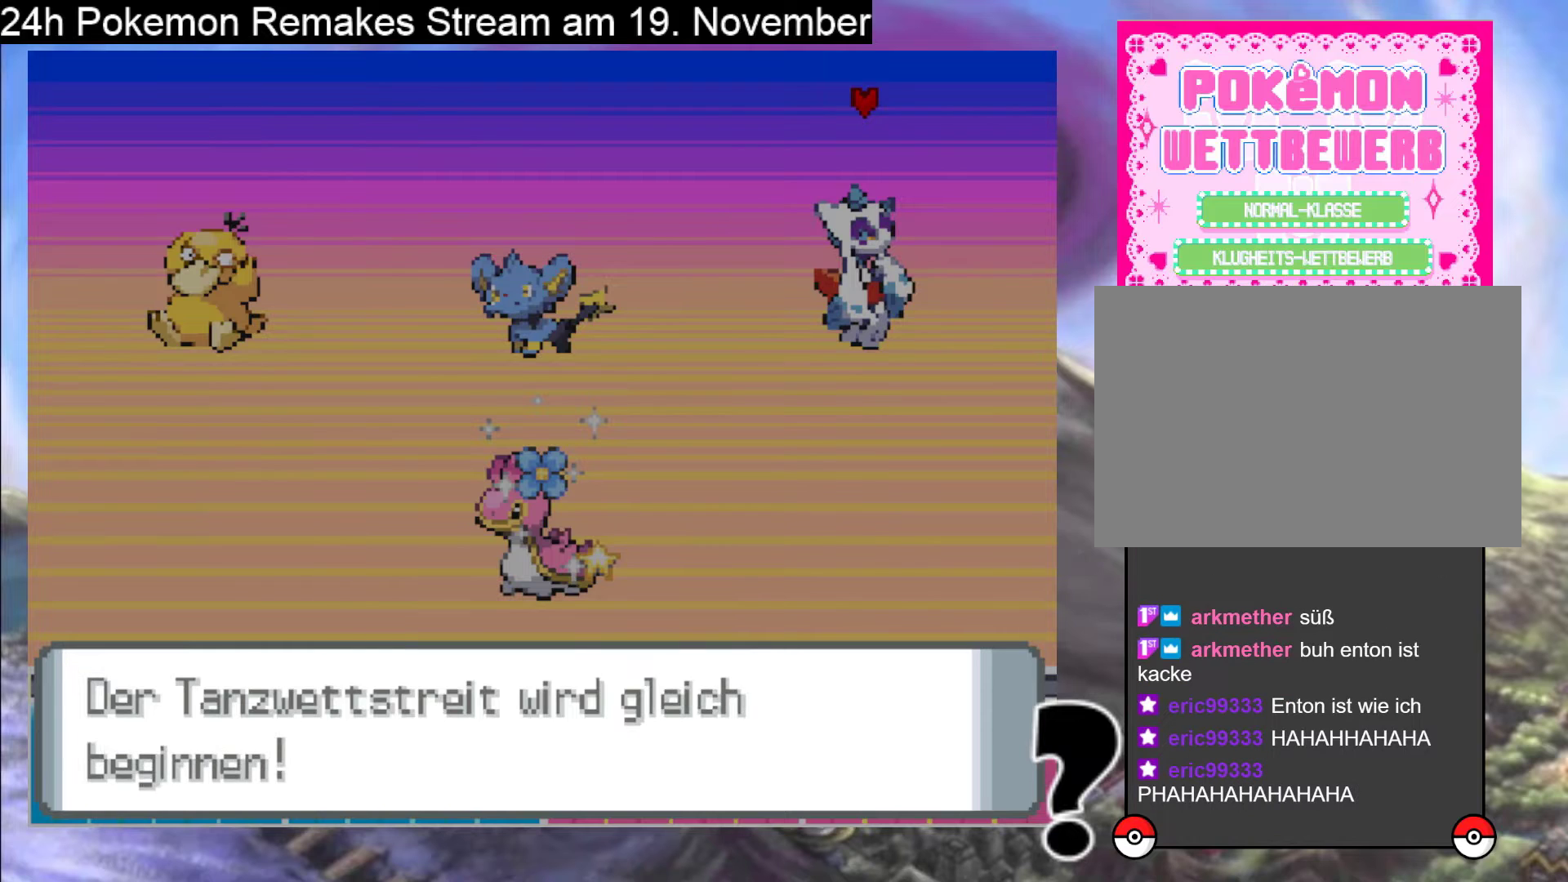
{"buttons": [], "events": []}
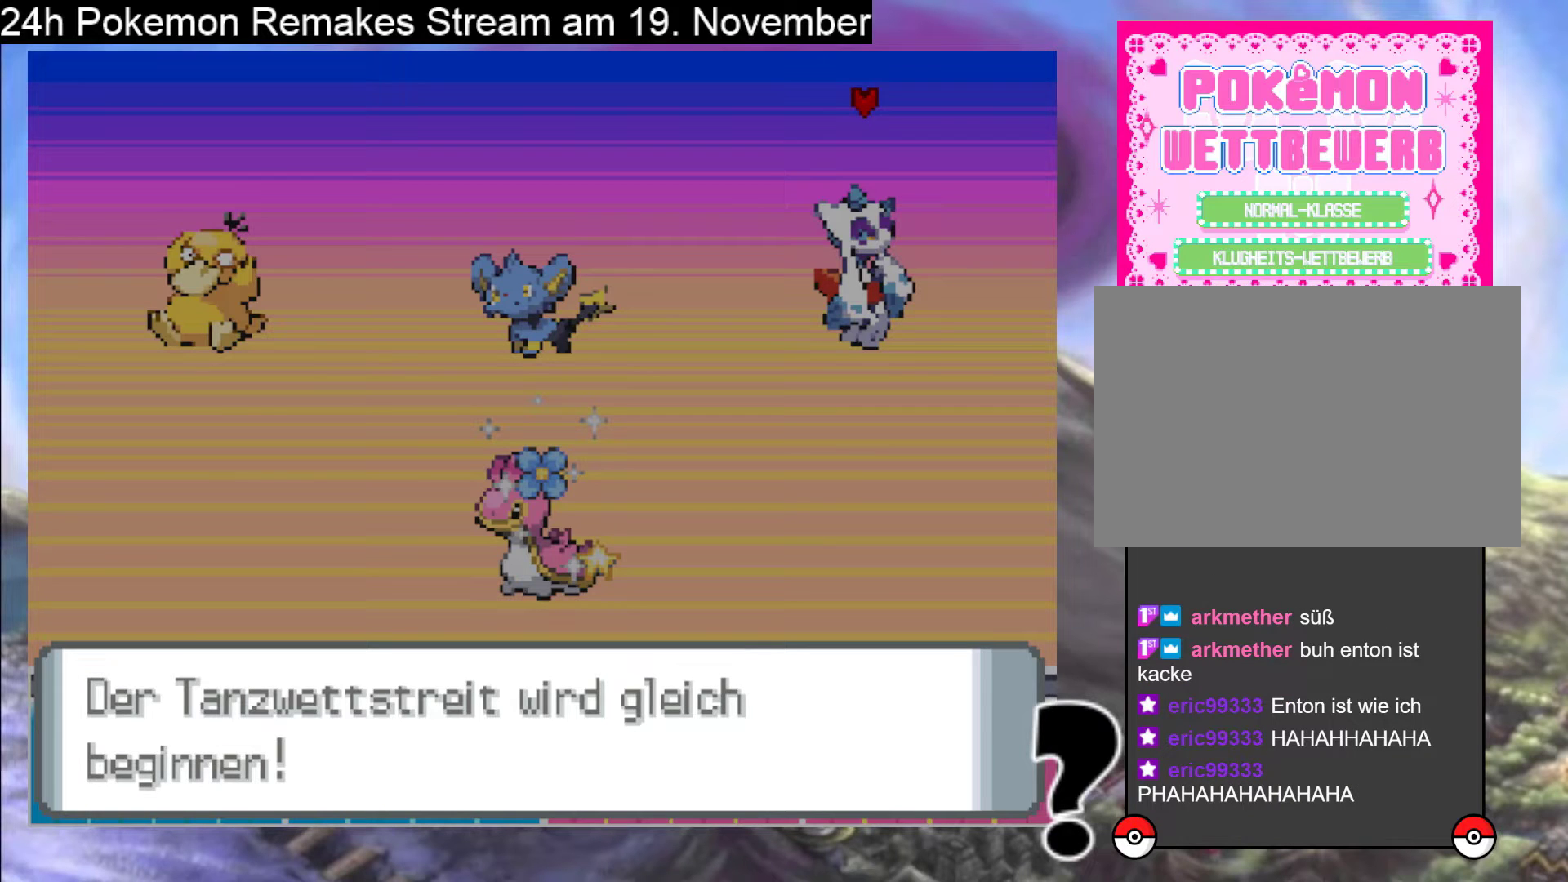
{"buttons": [], "events": []}